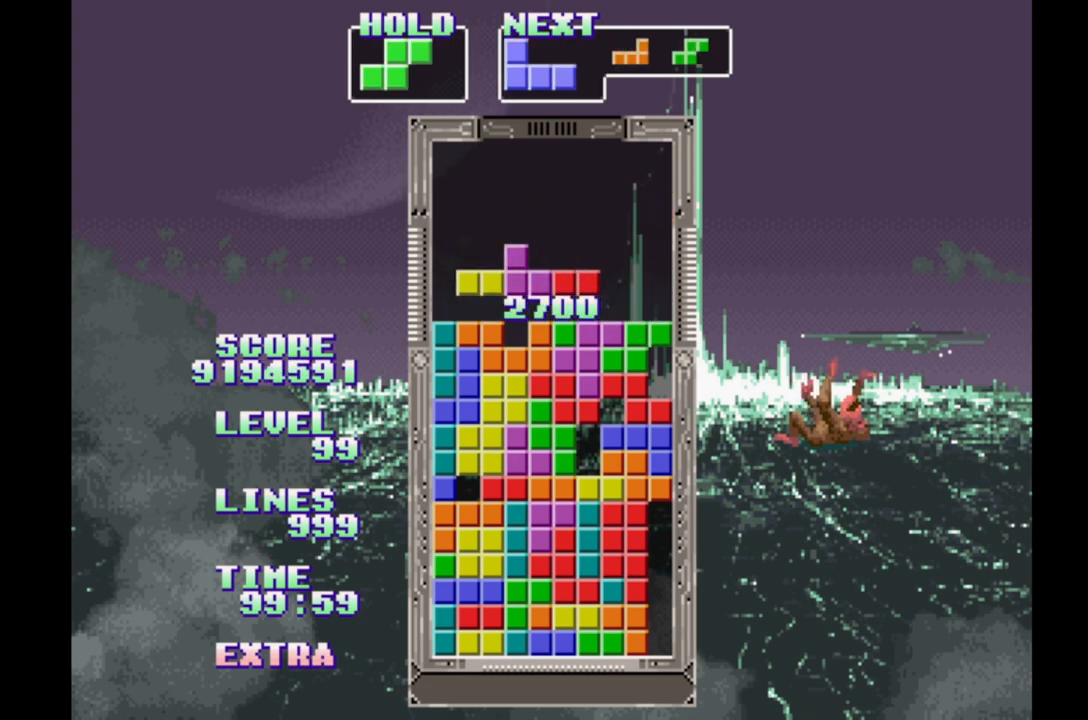
Gameplay with a controller (Xbox layout); each line is a JSON object with the inputs held at the frame after it. "events" lists button and stick changes between this image and that frame as [ms after this image, input, new state], when the widget could be followed in between. Not read: DPAD_LEFT L2 L3 R2 R3 left_stick right_stick.
{"buttons": ["DPAD_RIGHT"], "events": [[283, "DPAD_RIGHT", "down"]]}
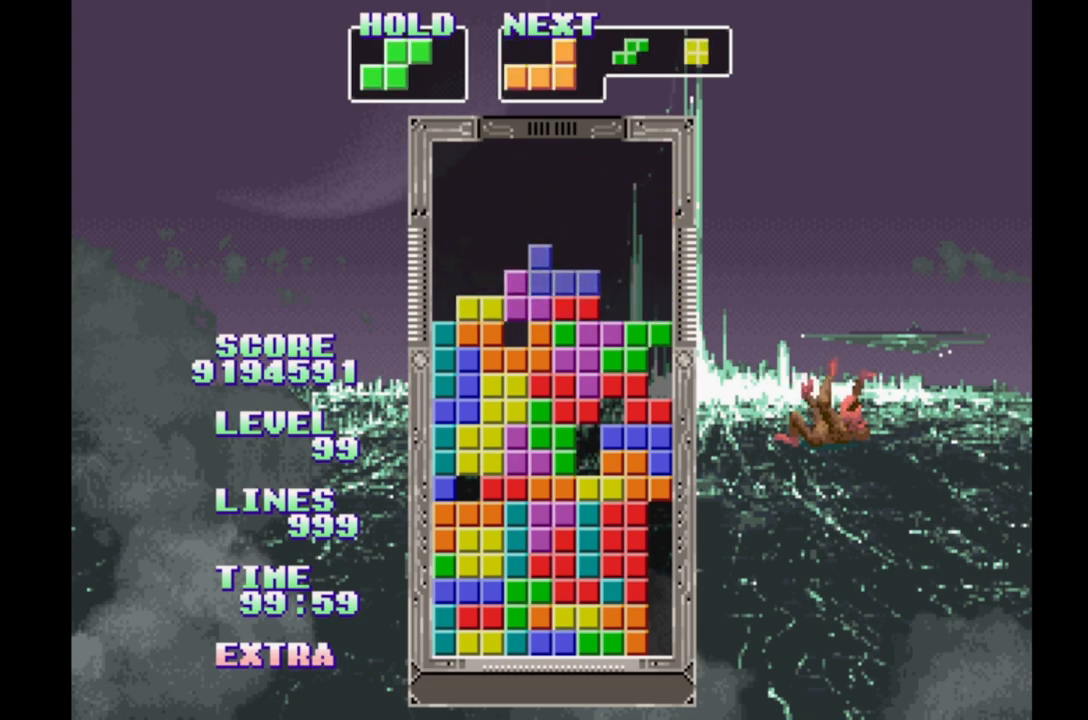
{"buttons": ["B", "DPAD_RIGHT"], "events": [[150, "B", "down"], [233, "B", "up"], [317, "B", "down"], [400, "B", "up"], [467, "B", "down"]]}
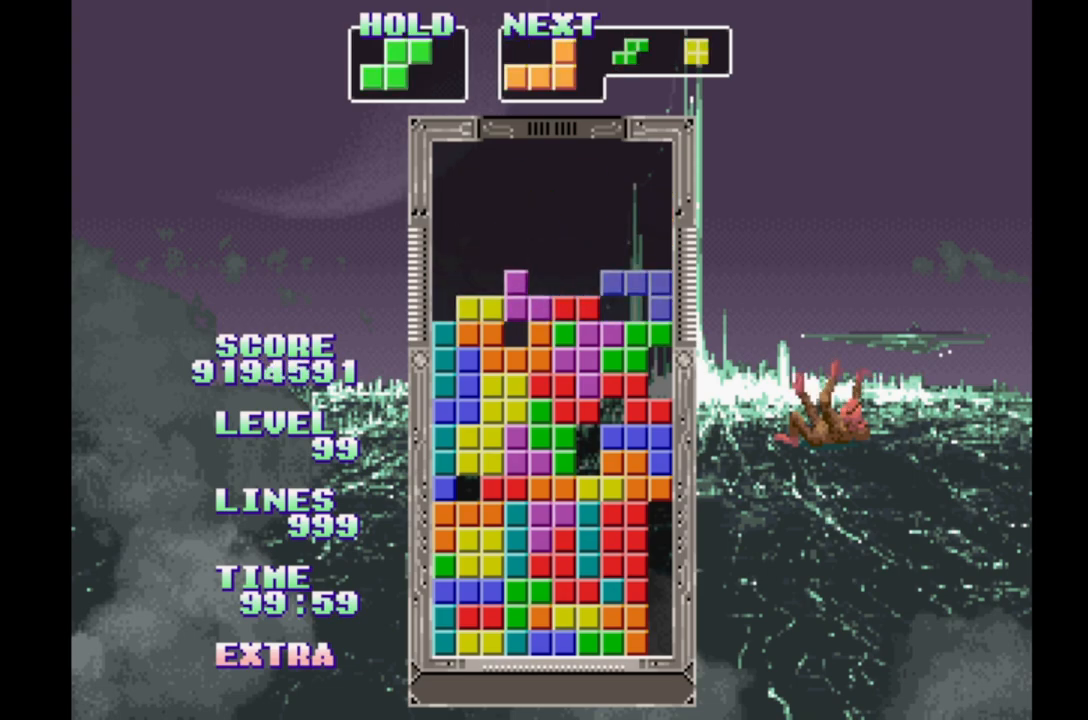
{"buttons": ["B", "DPAD_RIGHT"], "events": [[50, "B", "up"], [117, "B", "down"], [217, "B", "up"], [283, "B", "down"], [383, "B", "up"], [450, "B", "down"]]}
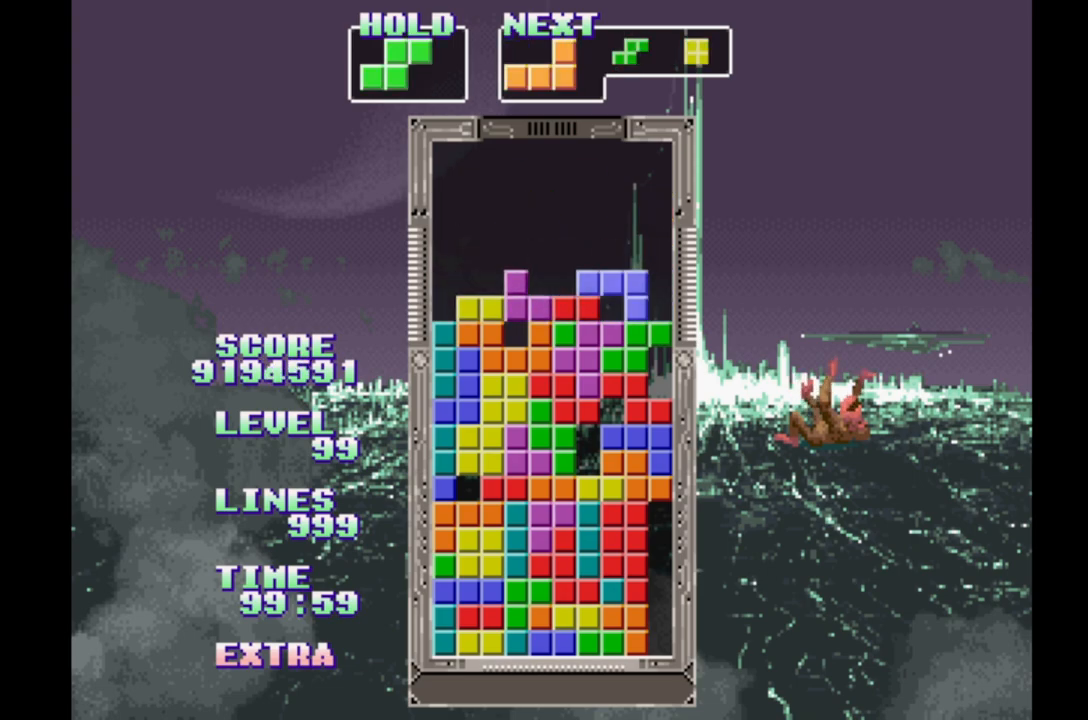
{"buttons": ["B", "DPAD_RIGHT"], "events": [[33, "B", "up"], [117, "B", "down"], [167, "DPAD_RIGHT", "up"], [217, "B", "up"], [283, "B", "down"], [317, "DPAD_RIGHT", "down"], [367, "B", "up"], [467, "B", "down"]]}
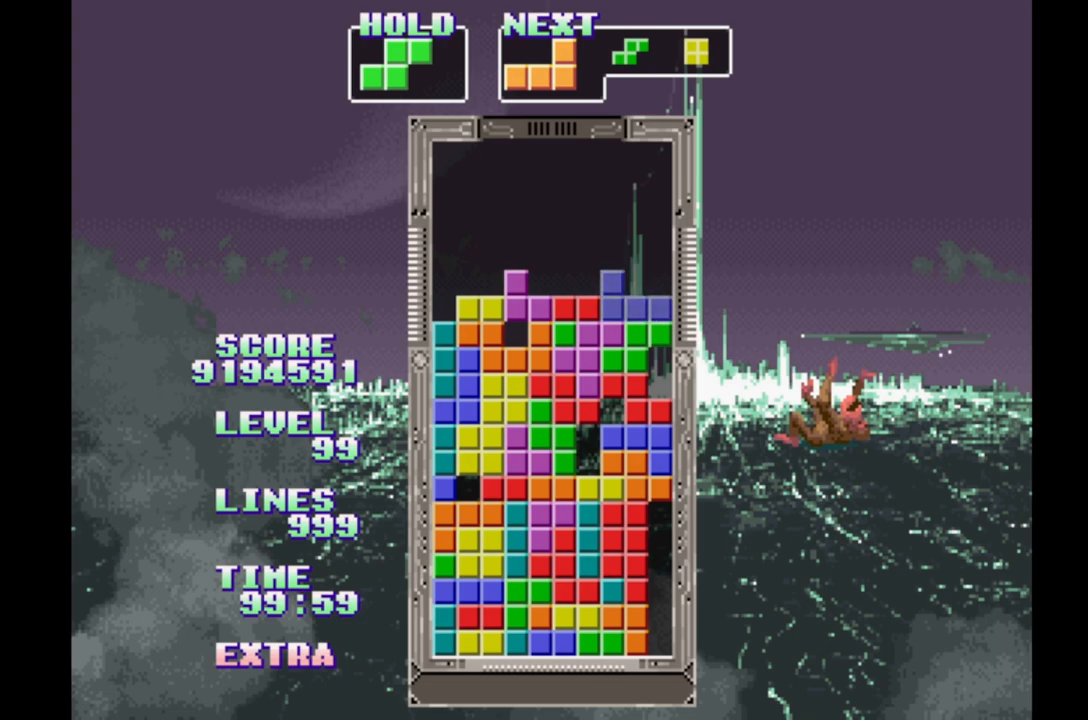
{"buttons": ["B", "DPAD_RIGHT"], "events": [[50, "B", "up"], [133, "B", "down"], [217, "B", "up"], [300, "B", "down"], [383, "B", "up"], [467, "B", "down"]]}
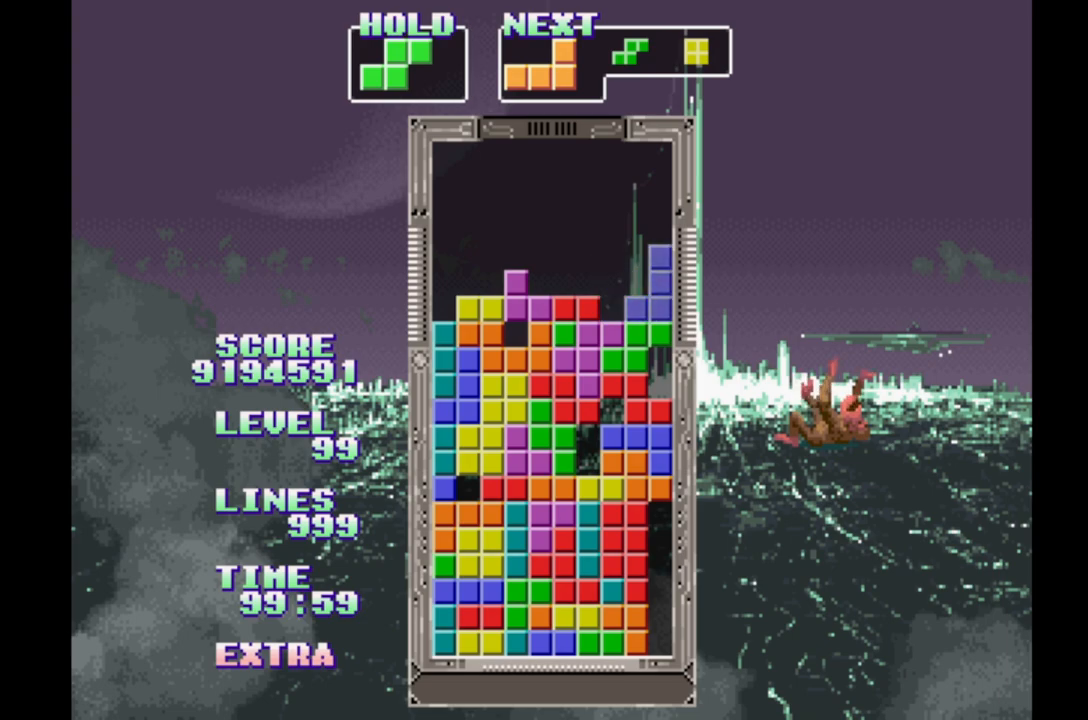
{"buttons": ["A"], "events": [[100, "B", "up"], [250, "DPAD_RIGHT", "up"], [500, "A", "down"]]}
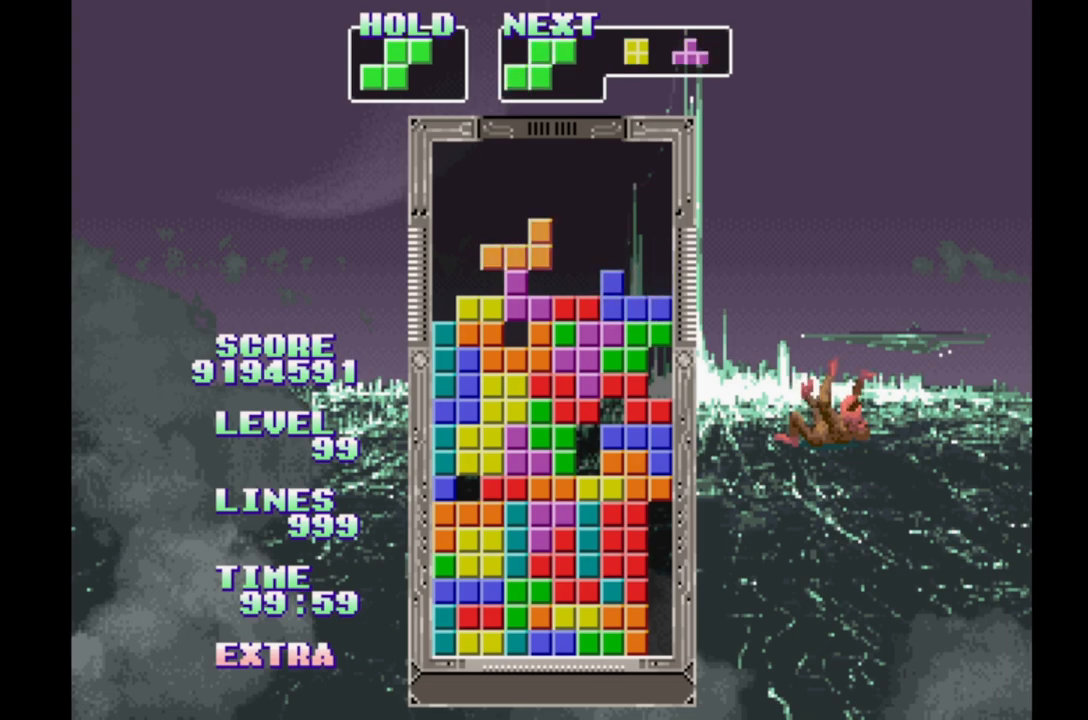
{"buttons": [], "events": [[100, "A", "up"], [183, "A", "down"], [283, "A", "up"], [367, "A", "down"], [467, "A", "up"]]}
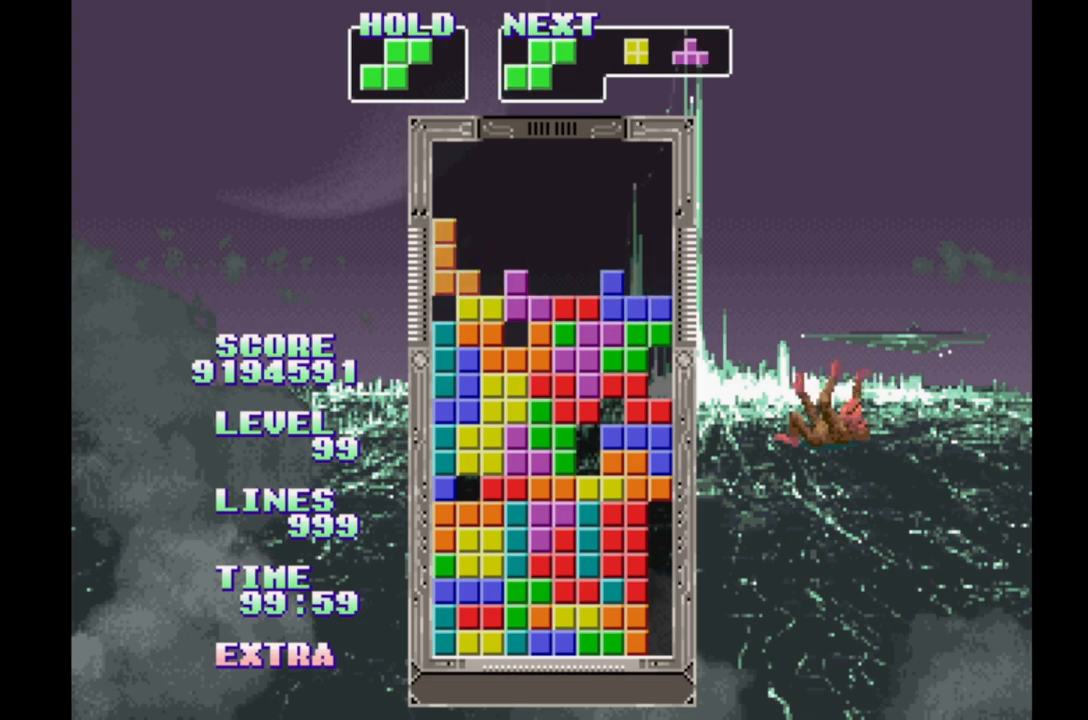
{"buttons": ["A"], "events": [[50, "A", "down"], [133, "A", "up"], [217, "A", "down"], [317, "A", "up"], [400, "A", "down"]]}
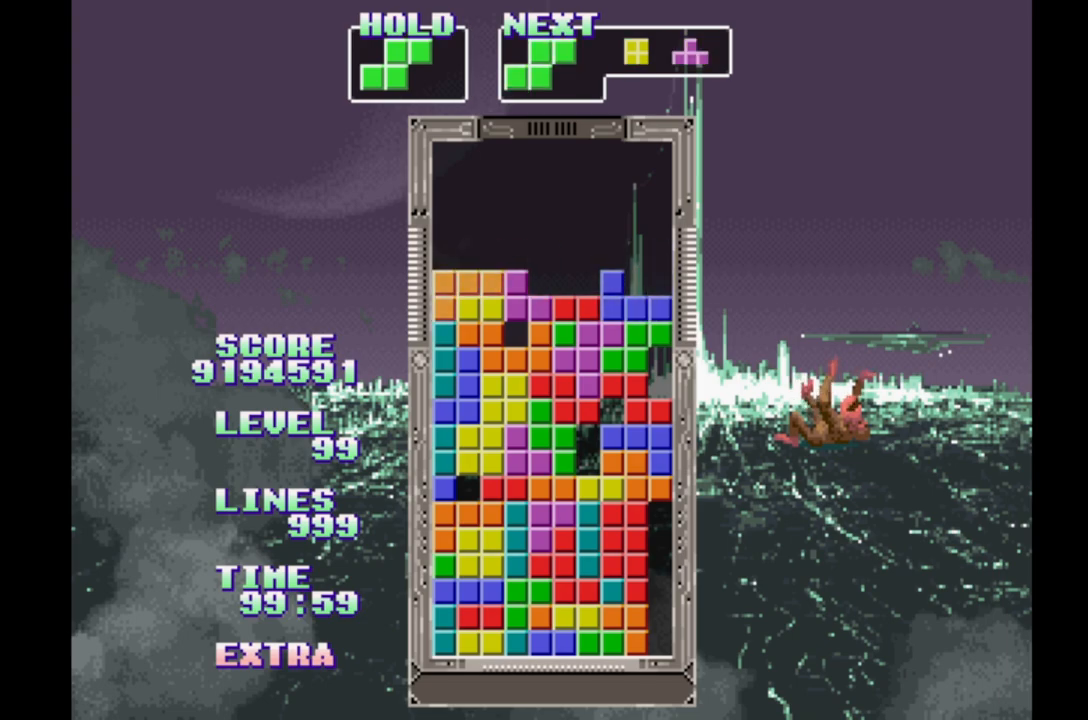
{"buttons": [], "events": [[17, "A", "up"]]}
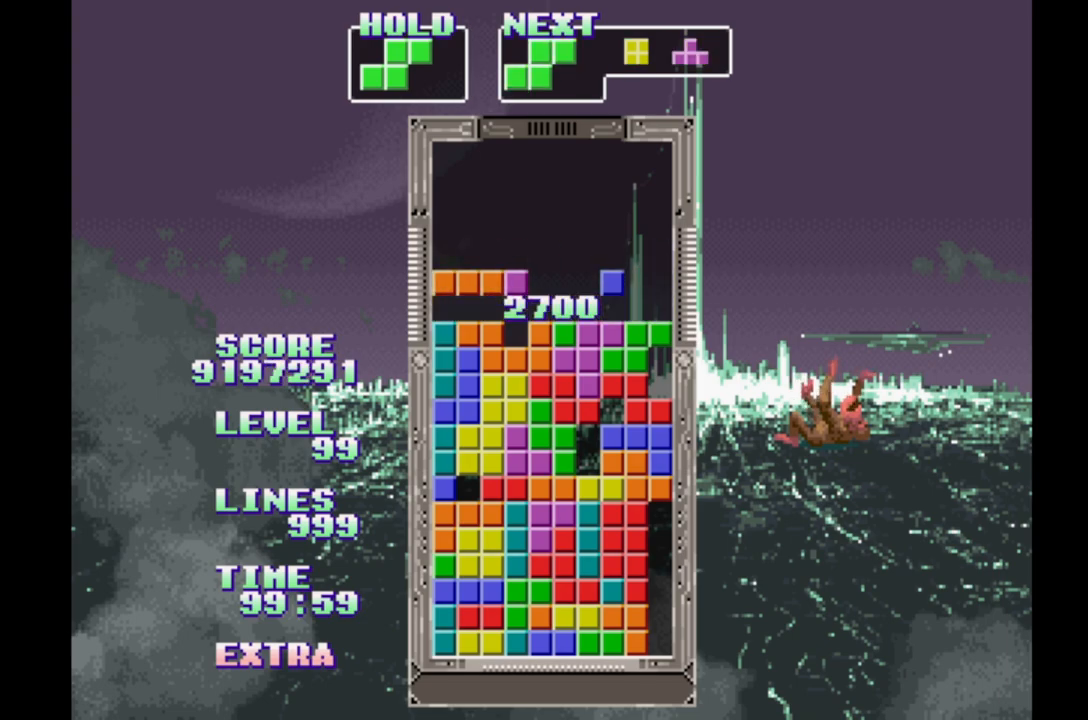
{"buttons": ["DPAD_RIGHT"], "events": [[350, "DPAD_RIGHT", "down"]]}
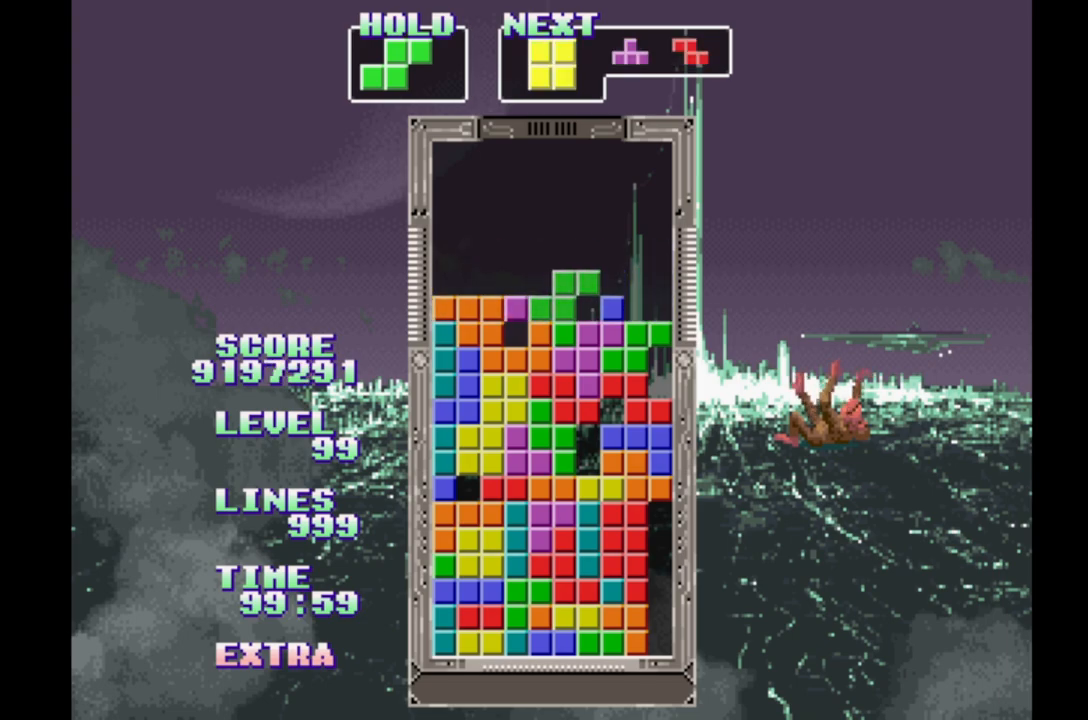
{"buttons": ["DPAD_RIGHT"], "events": [[133, "DPAD_RIGHT", "up"], [417, "DPAD_RIGHT", "down"]]}
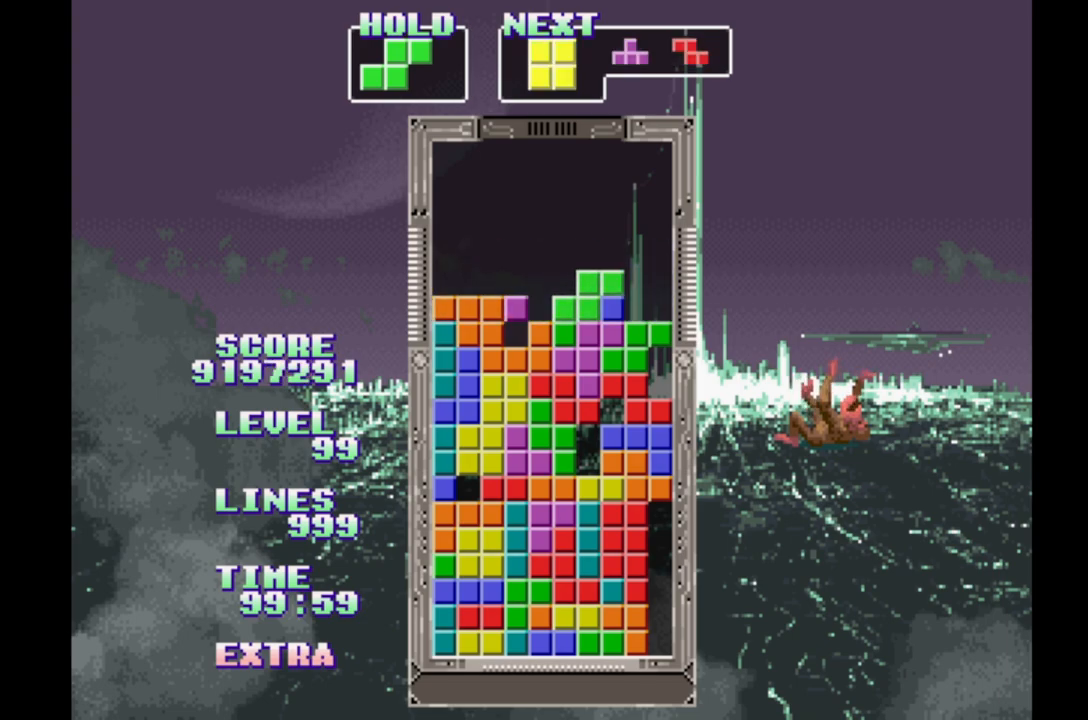
{"buttons": [], "events": [[67, "DPAD_RIGHT", "up"], [333, "B", "down"], [450, "B", "up"]]}
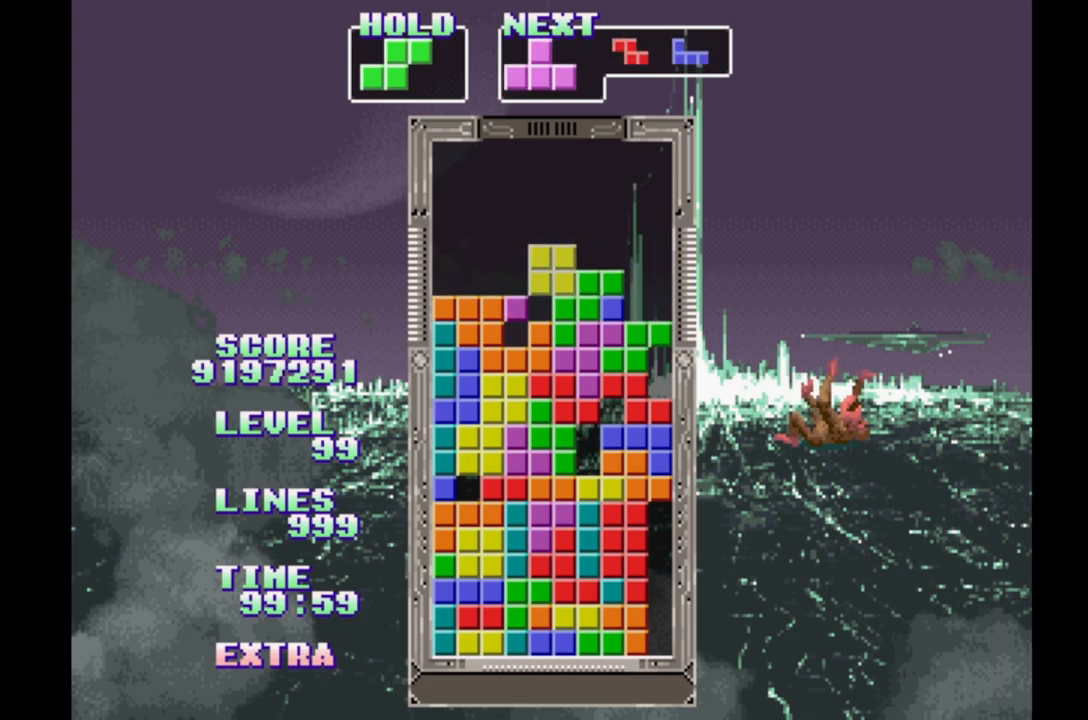
{"buttons": ["B"], "events": [[17, "B", "down"], [100, "B", "up"], [183, "B", "down"], [250, "B", "up"], [333, "B", "down"], [433, "B", "up"], [483, "B", "down"]]}
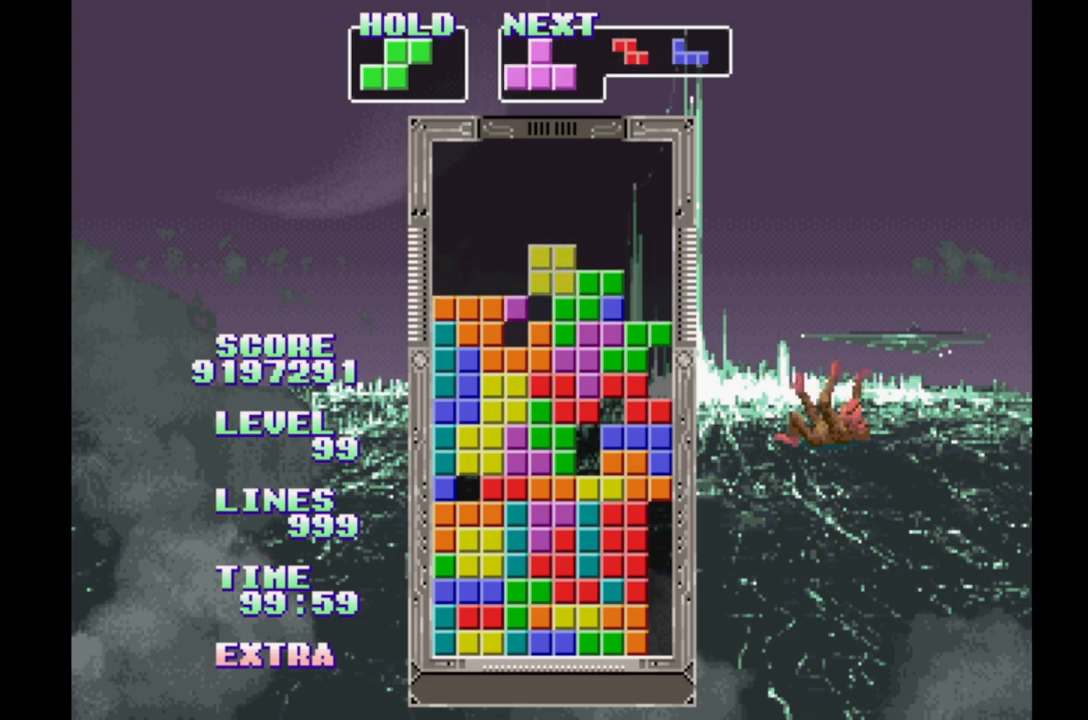
{"buttons": ["B"], "events": [[83, "B", "up"], [167, "B", "down"], [283, "B", "up"], [350, "B", "down"], [433, "B", "up"], [500, "B", "down"]]}
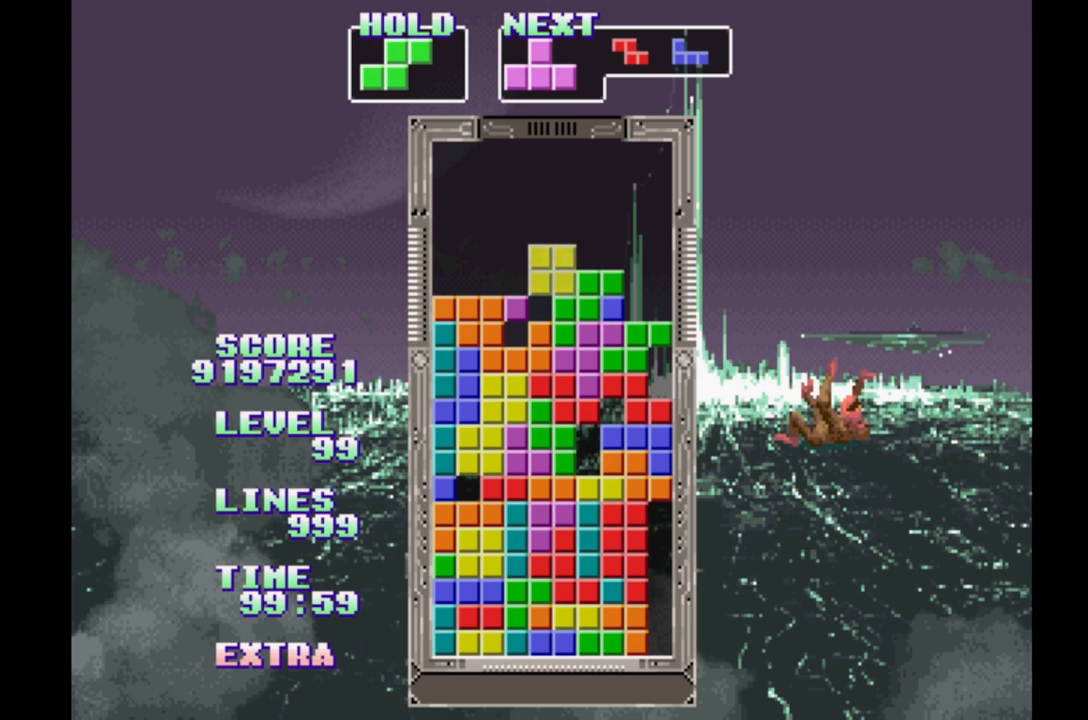
{"buttons": ["B"], "events": [[100, "B", "up"], [150, "B", "down"], [233, "B", "up"], [333, "B", "down"], [417, "B", "up"], [483, "B", "down"]]}
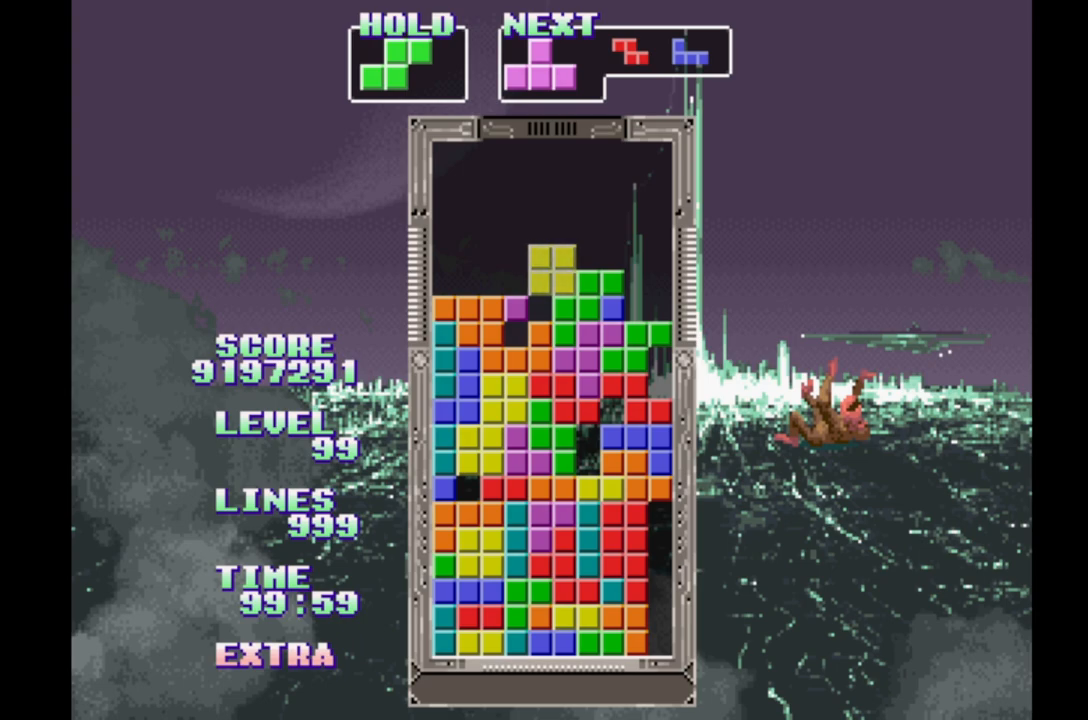
{"buttons": ["B"], "events": [[83, "B", "up"], [150, "B", "down"], [250, "B", "up"], [317, "B", "down"]]}
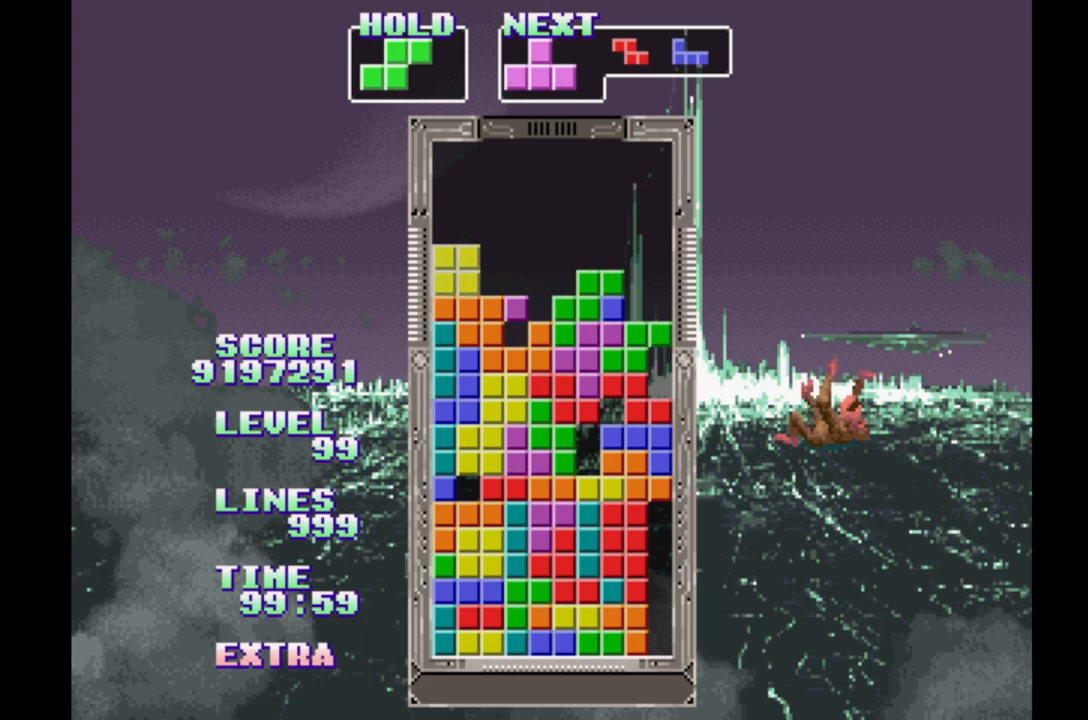
{"buttons": ["B"], "events": [[17, "B", "up"], [317, "B", "down"], [417, "B", "up"], [500, "B", "down"]]}
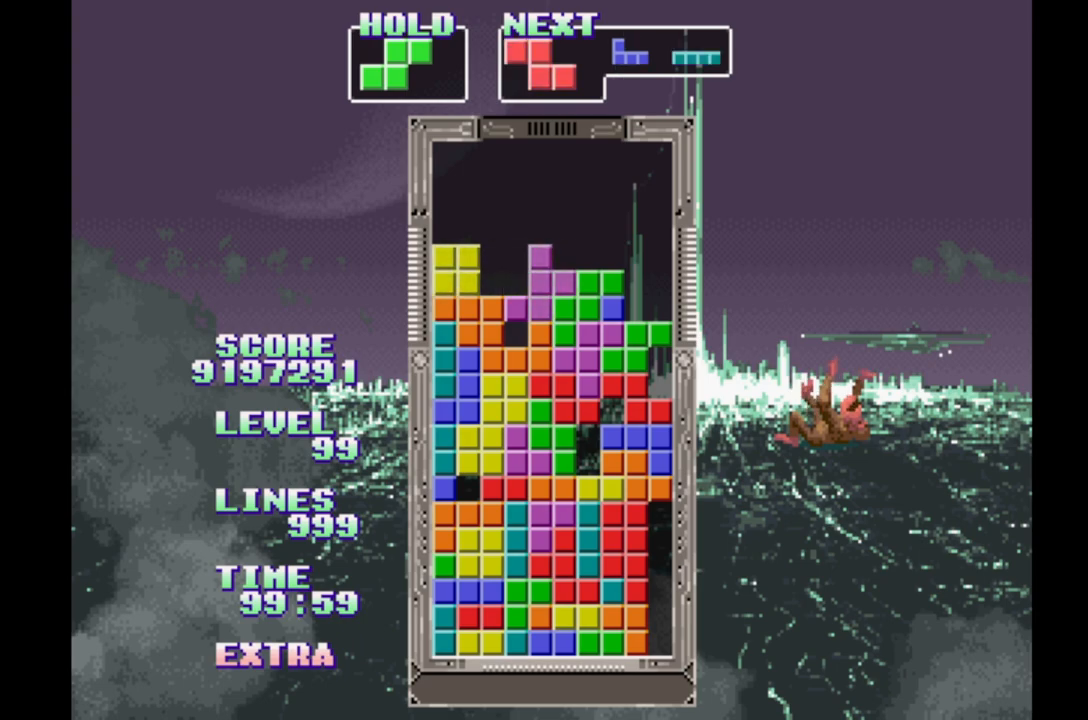
{"buttons": [], "events": [[117, "B", "up"], [183, "B", "down"], [267, "B", "up"], [350, "B", "down"], [450, "B", "up"]]}
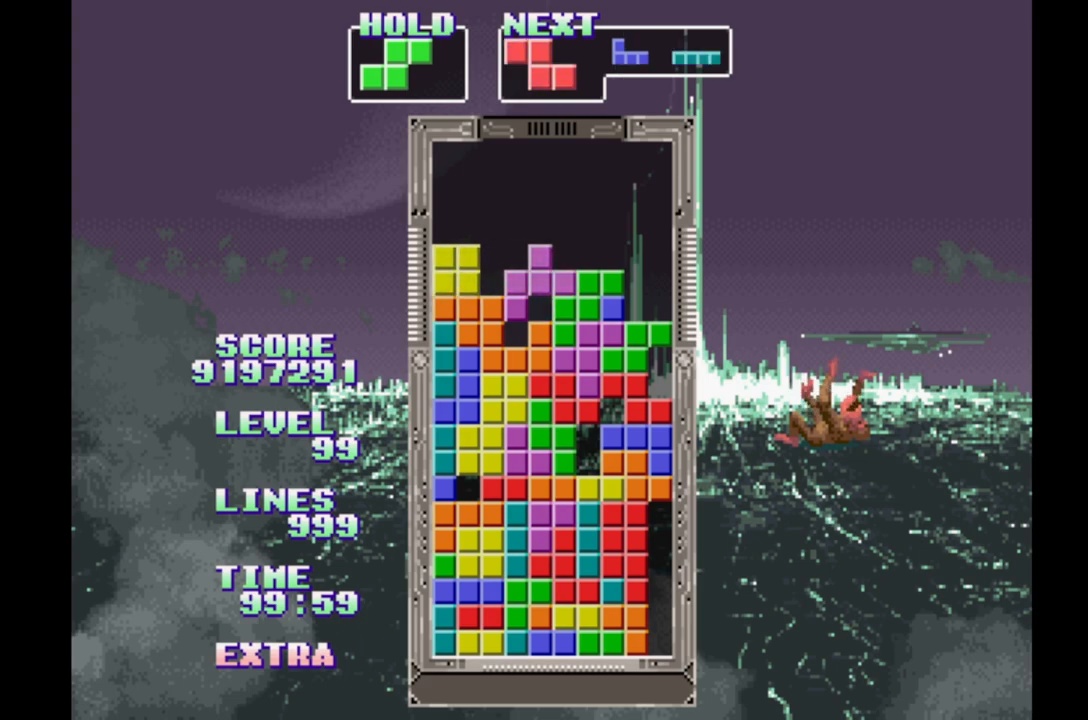
{"buttons": ["B"], "events": [[33, "B", "down"], [167, "B", "up"], [267, "B", "down"], [317, "B", "up"], [433, "B", "down"]]}
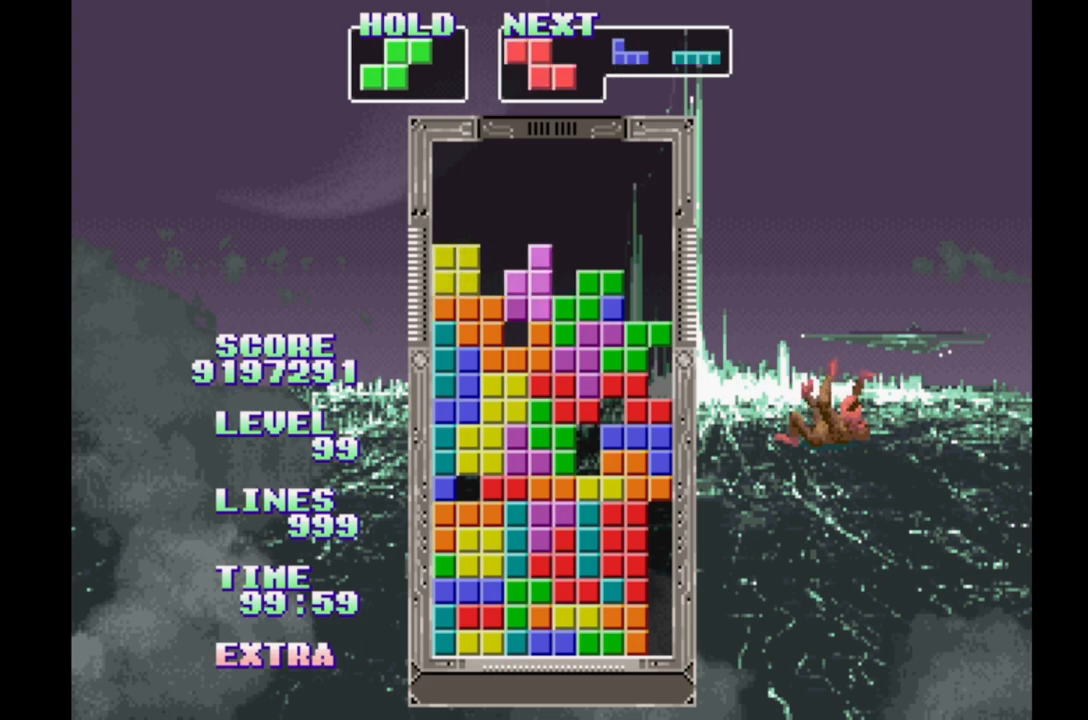
{"buttons": [], "events": [[17, "B", "up"], [100, "B", "down"], [183, "B", "up"], [267, "B", "down"], [367, "B", "up"]]}
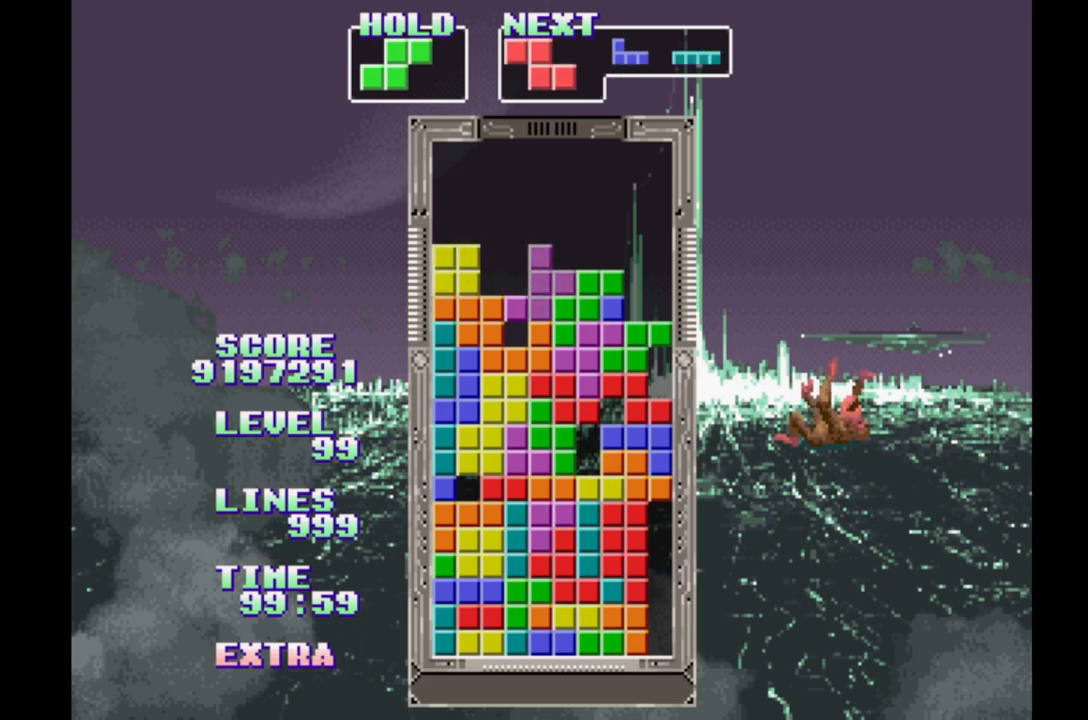
{"buttons": ["B"], "events": [[433, "B", "down"]]}
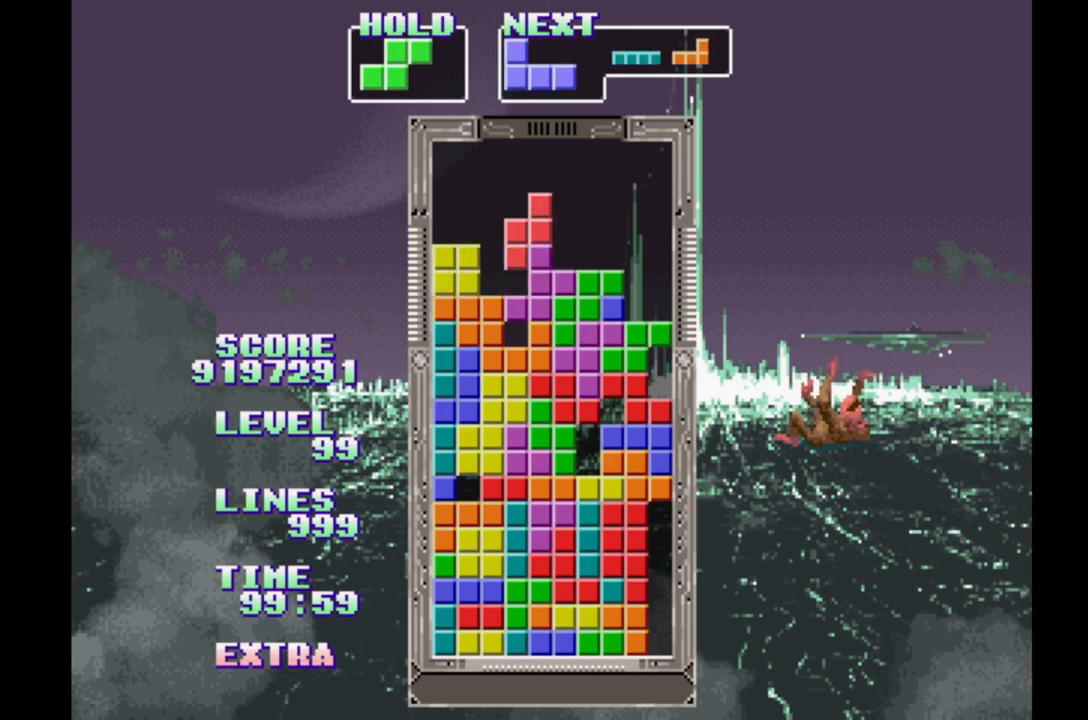
{"buttons": [], "events": [[17, "B", "up"], [83, "B", "down"], [167, "B", "up"], [233, "B", "down"], [317, "B", "up"], [383, "B", "down"], [483, "B", "up"]]}
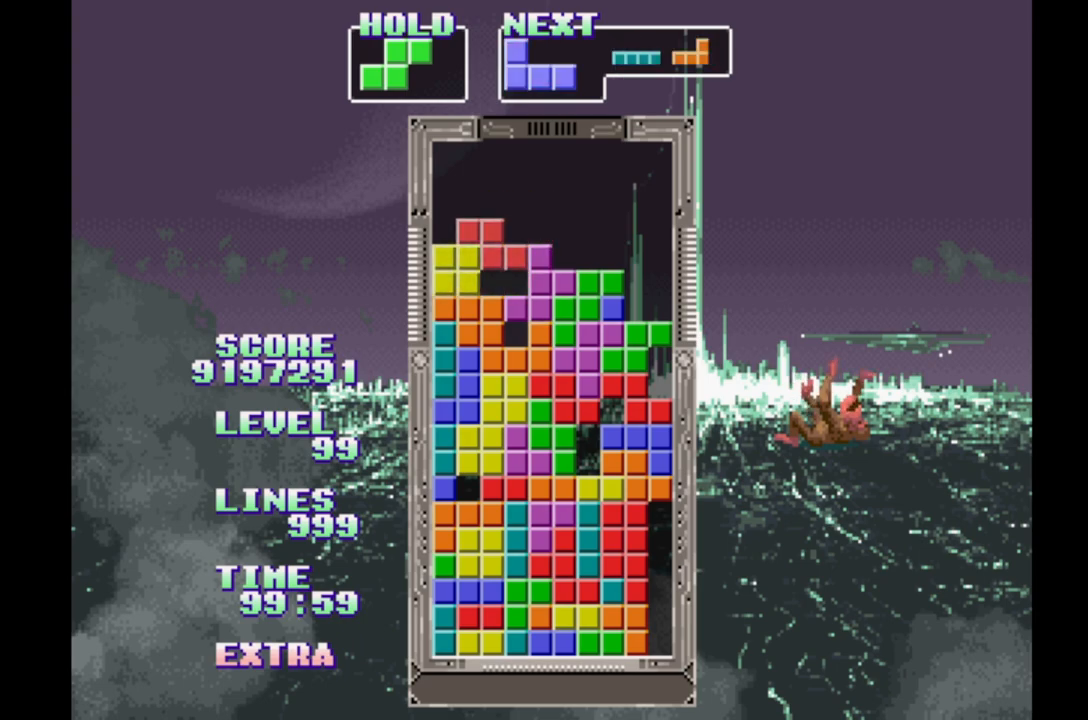
{"buttons": ["DPAD_RIGHT"], "events": [[67, "B", "down"], [167, "B", "up"], [250, "B", "down"], [250, "DPAD_RIGHT", "down"], [350, "B", "up"], [400, "B", "down"], [500, "B", "up"]]}
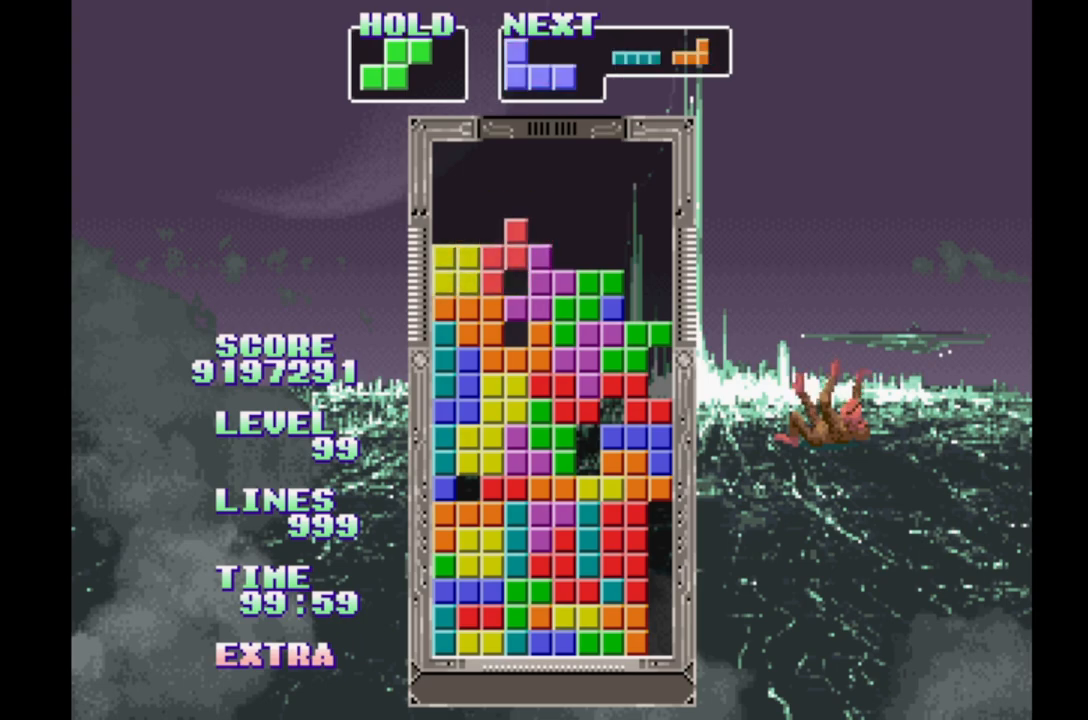
{"buttons": [], "events": [[67, "B", "down"], [167, "B", "up"], [250, "DPAD_RIGHT", "up"]]}
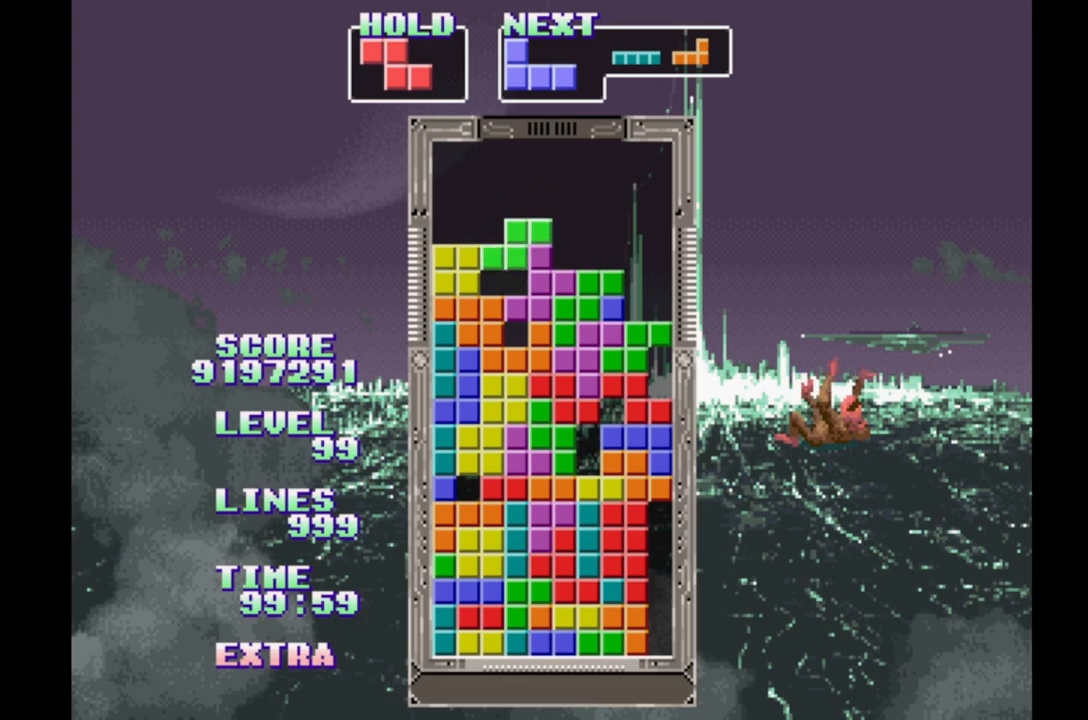
{"buttons": [], "events": [[17, "A", "down"], [100, "A", "up"], [167, "A", "down"], [267, "A", "up"], [333, "A", "down"], [433, "A", "up"]]}